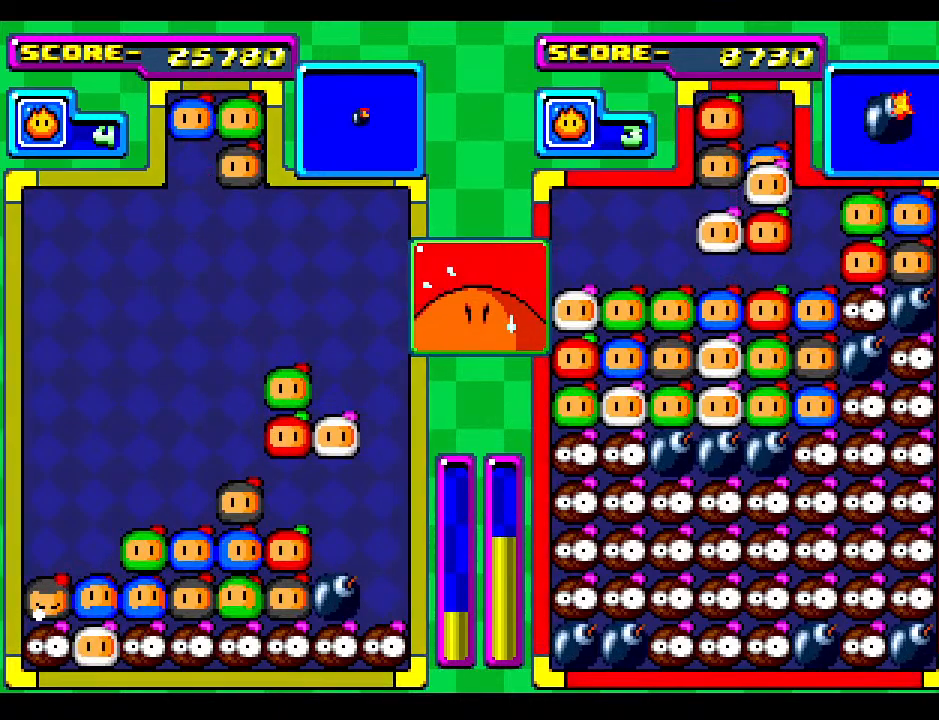
Gameplay with a controller; each line is a JSON object with the inputs held at the frame after it. "events" lists button and stick changes between this image and that frame as [ms after this image, input, new state], when the widget could be followed in between. Not read: L3 R3 other_buttons.
{"buttons": ["DPAD_DOWN"], "events": [[117, "DPAD_RIGHT", "up"], [300, "DPAD_DOWN", "down"]]}
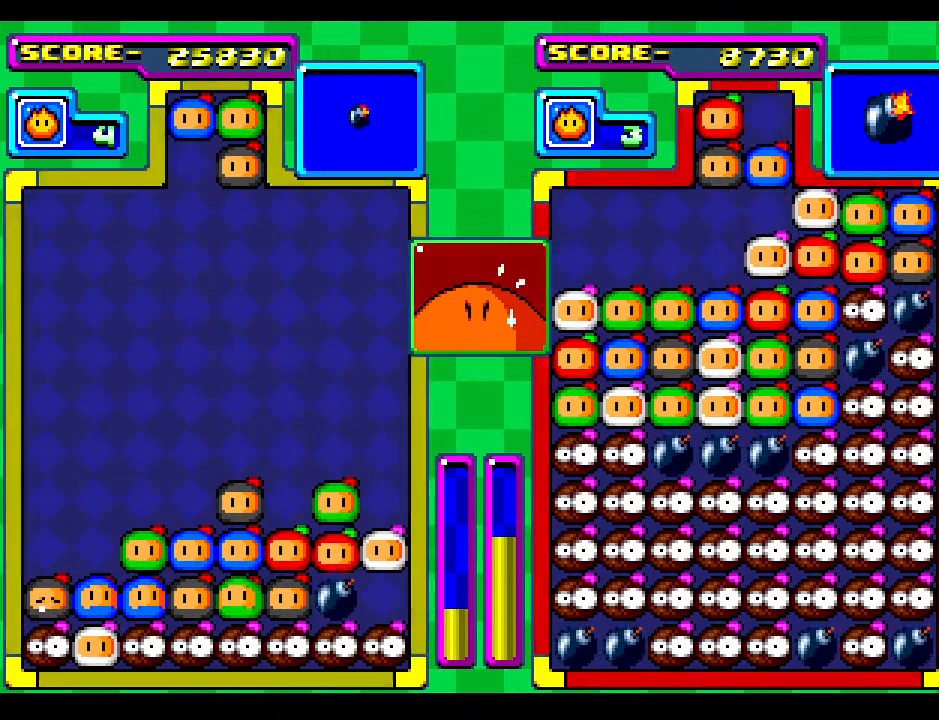
{"buttons": [], "events": [[67, "DPAD_DOWN", "up"]]}
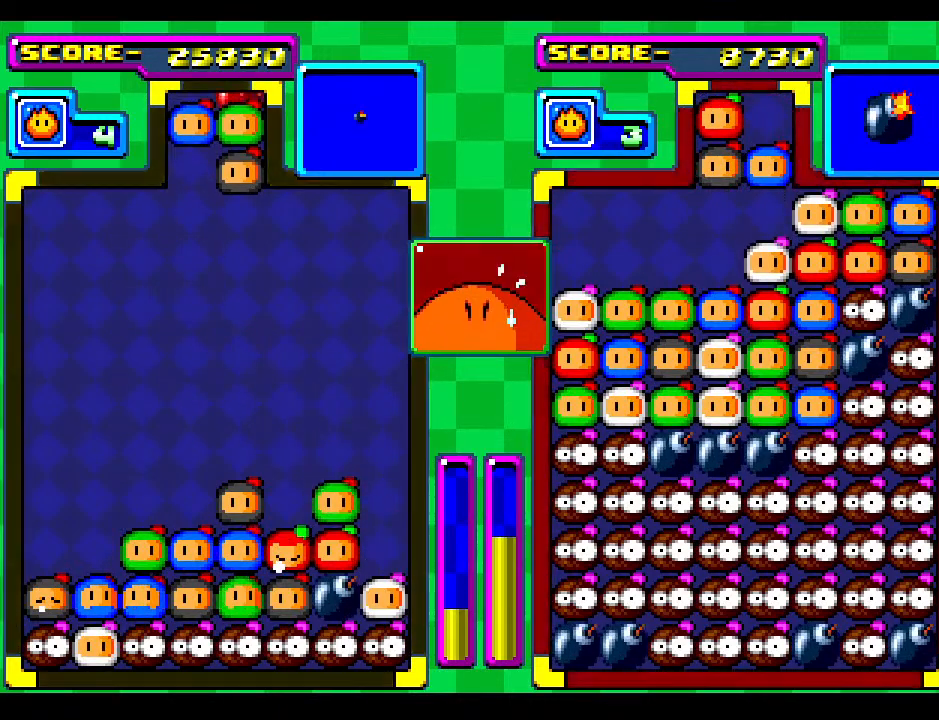
{"buttons": [], "events": [[83, "DPAD_RIGHT", "down"], [217, "DPAD_RIGHT", "up"], [333, "DPAD_RIGHT", "down"], [467, "DPAD_RIGHT", "up"]]}
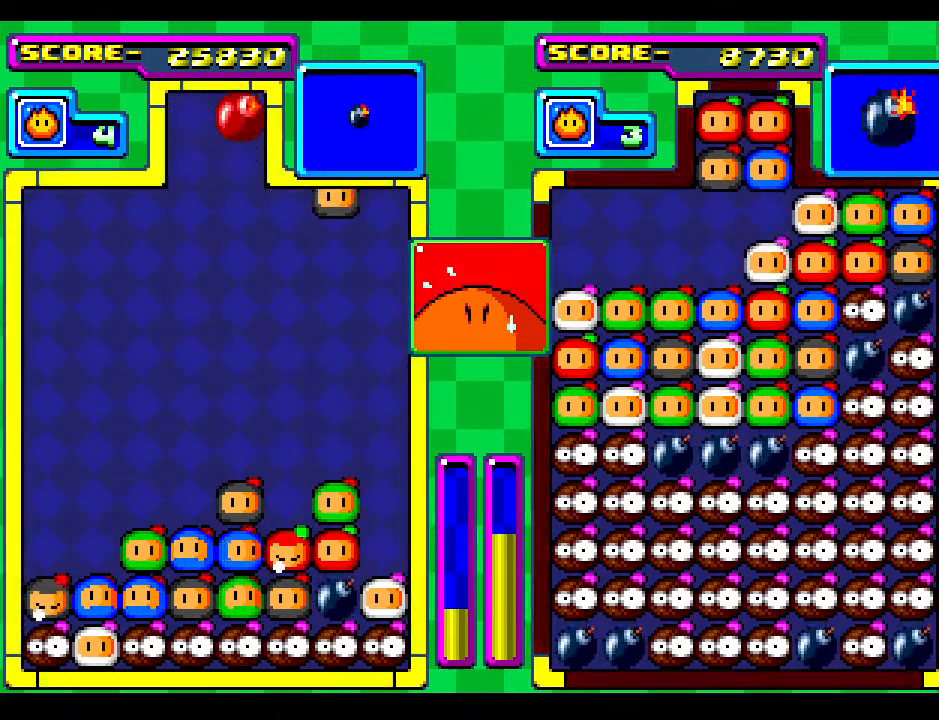
{"buttons": ["DPAD_DOWN"], "events": [[167, "DPAD_LEFT", "down"], [300, "DPAD_LEFT", "up"], [417, "DPAD_DOWN", "down"]]}
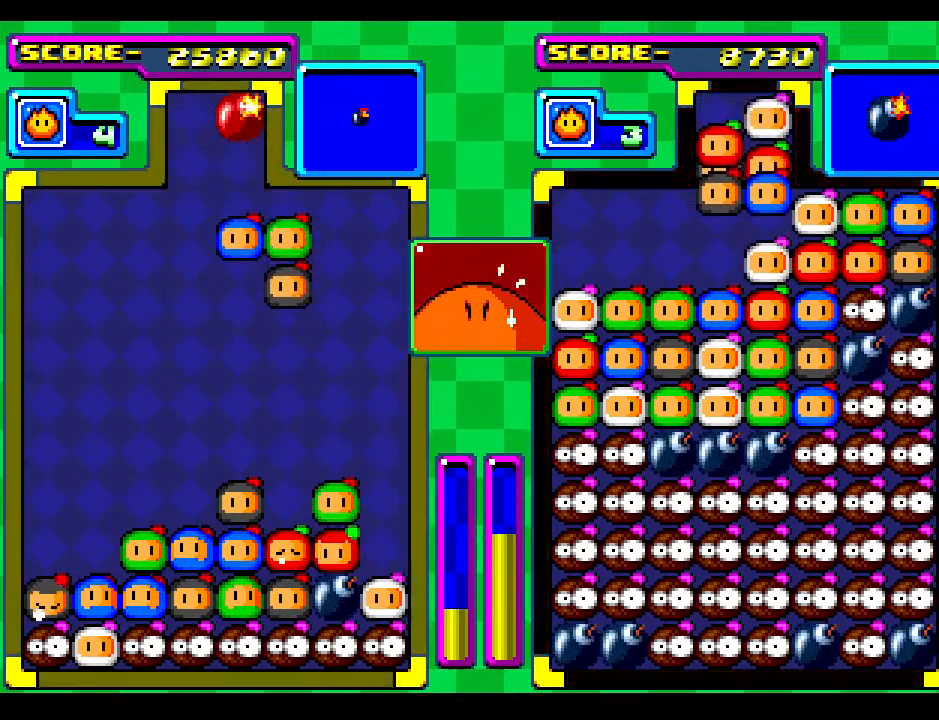
{"buttons": ["DPAD_DOWN"], "events": [[17, "DPAD_DOWN", "up"], [467, "DPAD_DOWN", "down"]]}
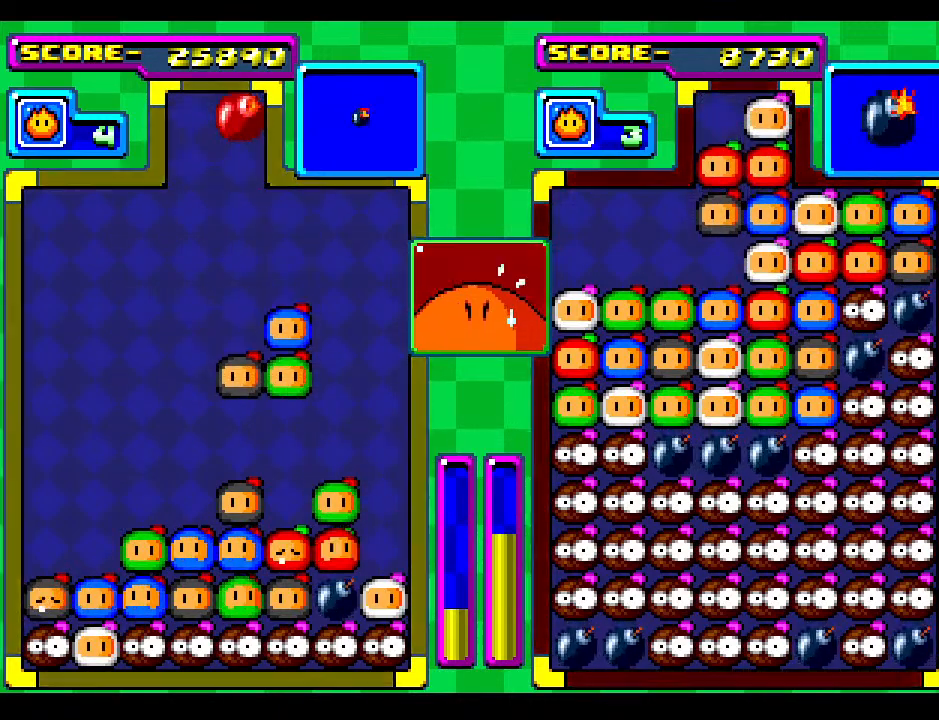
{"buttons": ["DPAD_DOWN"], "events": [[267, "DPAD_DOWN", "up"], [383, "DPAD_DOWN", "down"]]}
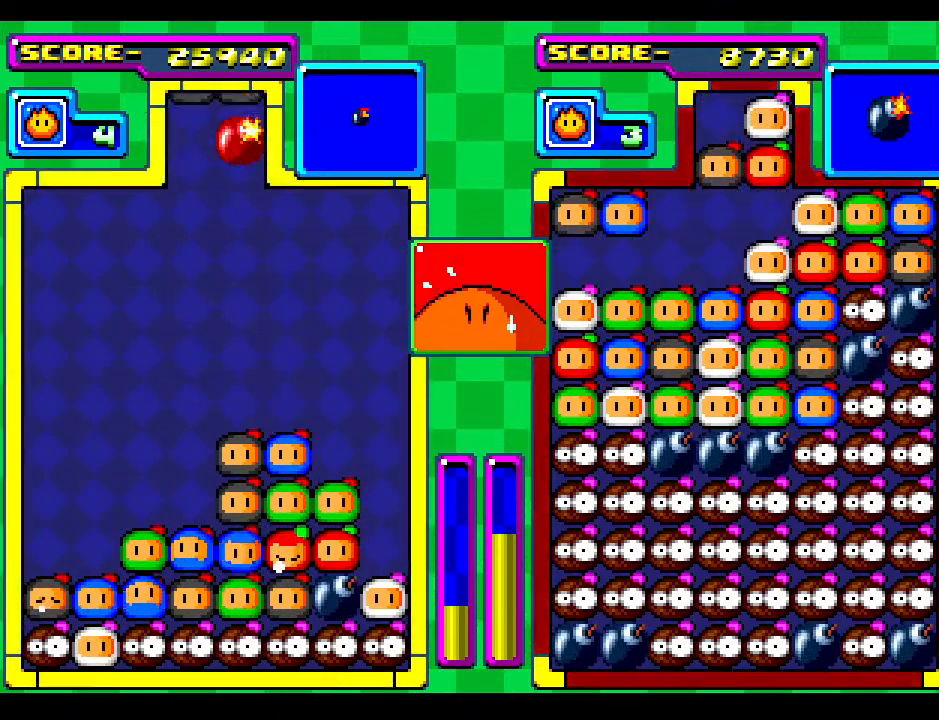
{"buttons": ["DPAD_LEFT"], "events": [[67, "DPAD_DOWN", "up"], [67, "DPAD_LEFT", "down"], [217, "DPAD_LEFT", "up"], [450, "DPAD_LEFT", "down"]]}
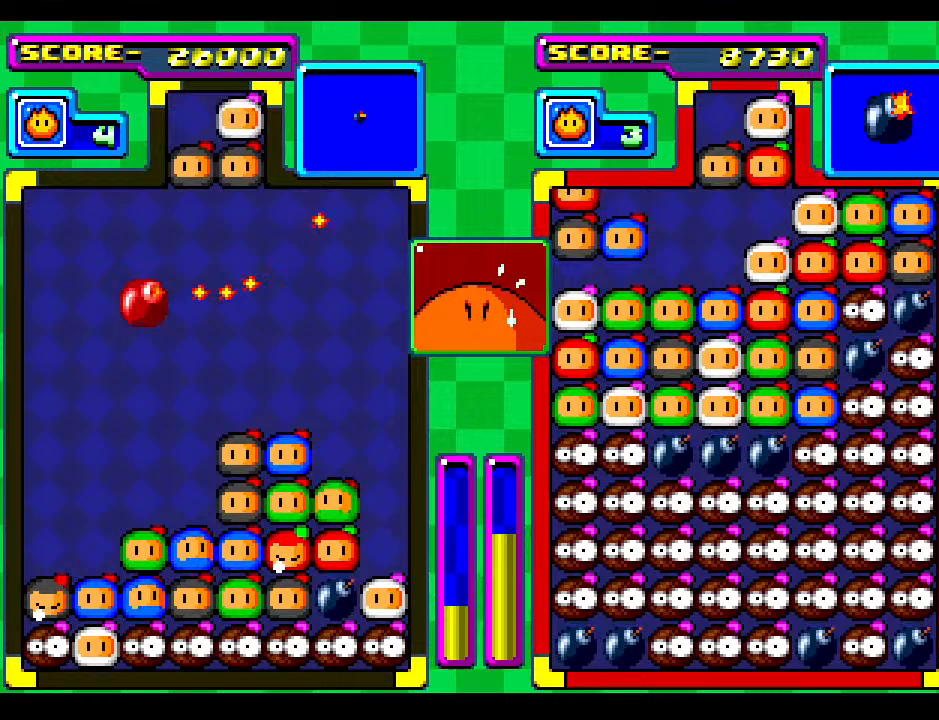
{"buttons": ["DPAD_DOWN"], "events": [[100, "DPAD_LEFT", "up"], [183, "DPAD_LEFT", "down"], [317, "DPAD_LEFT", "up"], [500, "DPAD_DOWN", "down"]]}
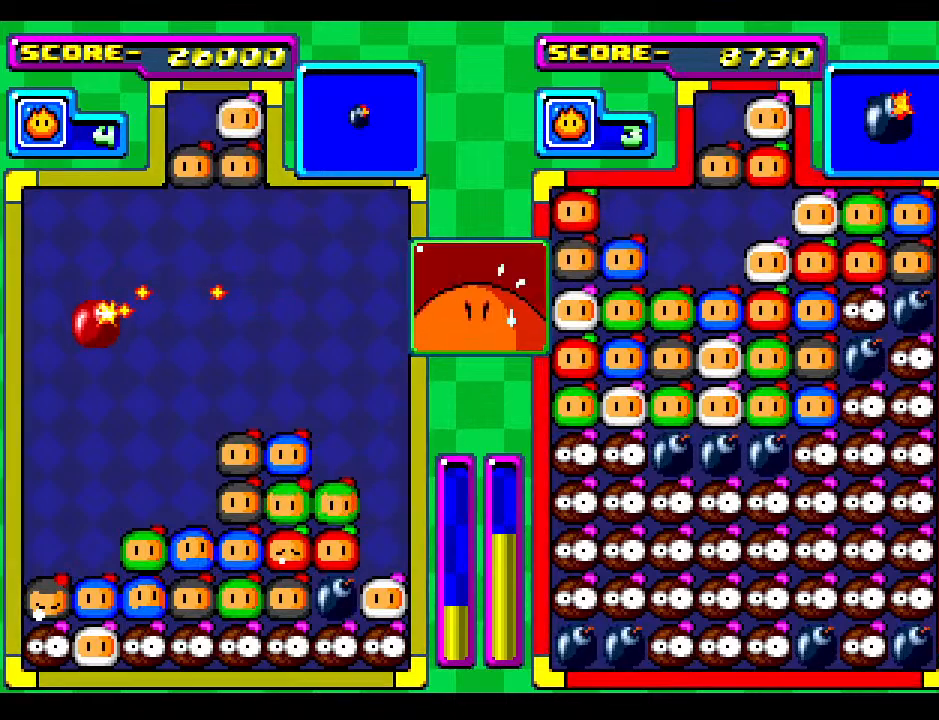
{"buttons": [], "events": [[317, "DPAD_RIGHT", "down"], [367, "DPAD_DOWN", "up"], [483, "DPAD_RIGHT", "up"]]}
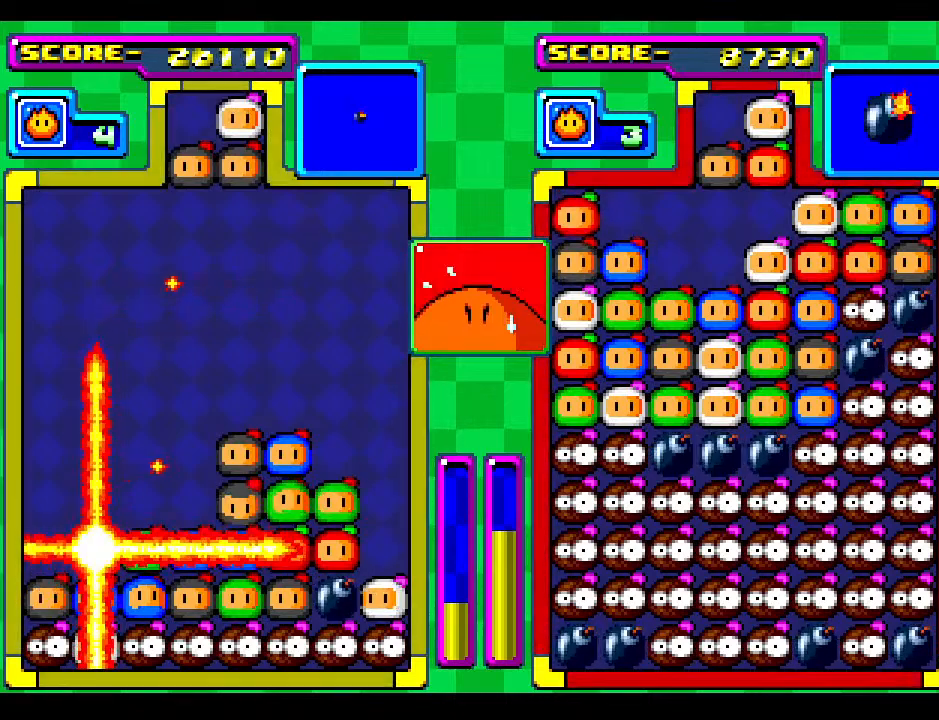
{"buttons": [], "events": [[367, "DPAD_RIGHT", "down"], [450, "DPAD_RIGHT", "up"]]}
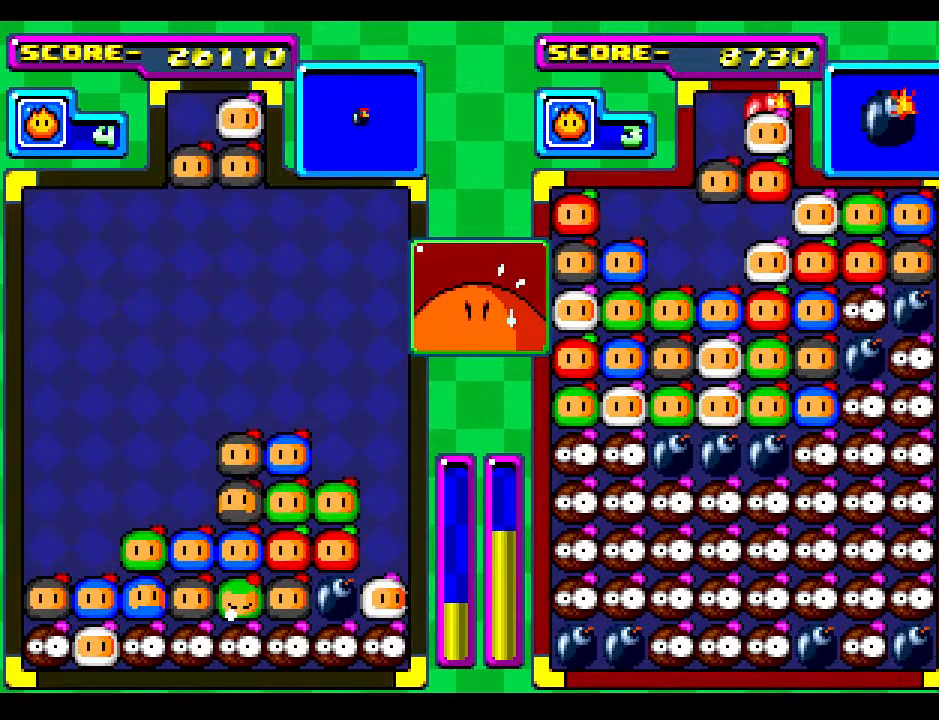
{"buttons": ["DPAD_LEFT"], "events": [[283, "DPAD_DOWN", "down"], [383, "DPAD_LEFT", "down"], [417, "DPAD_DOWN", "up"]]}
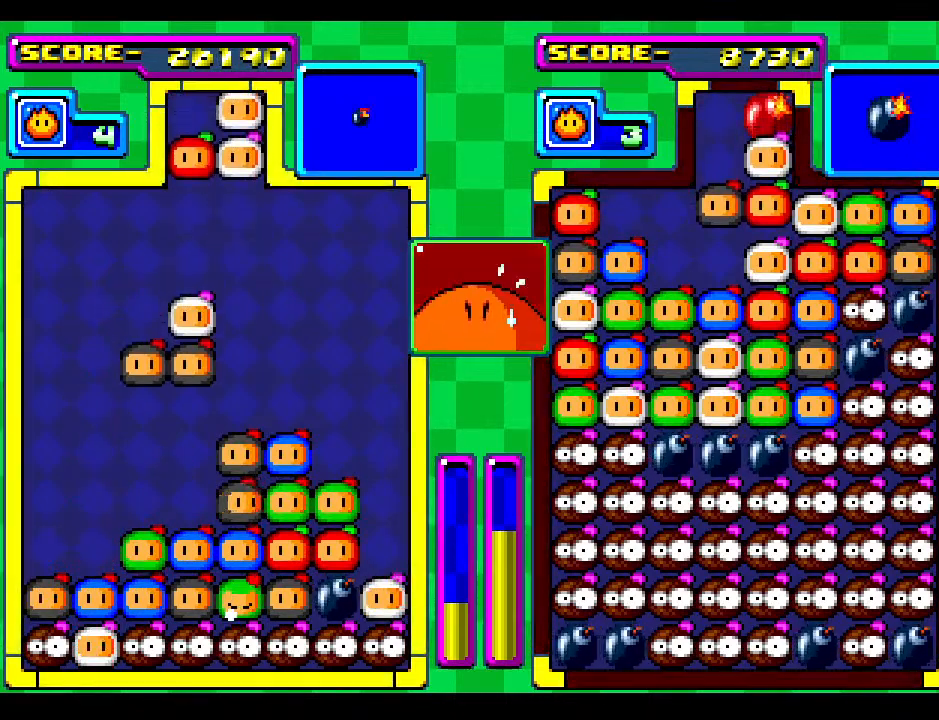
{"buttons": [], "events": [[17, "DPAD_LEFT", "up"], [133, "DPAD_LEFT", "down"], [200, "DPAD_LEFT", "up"]]}
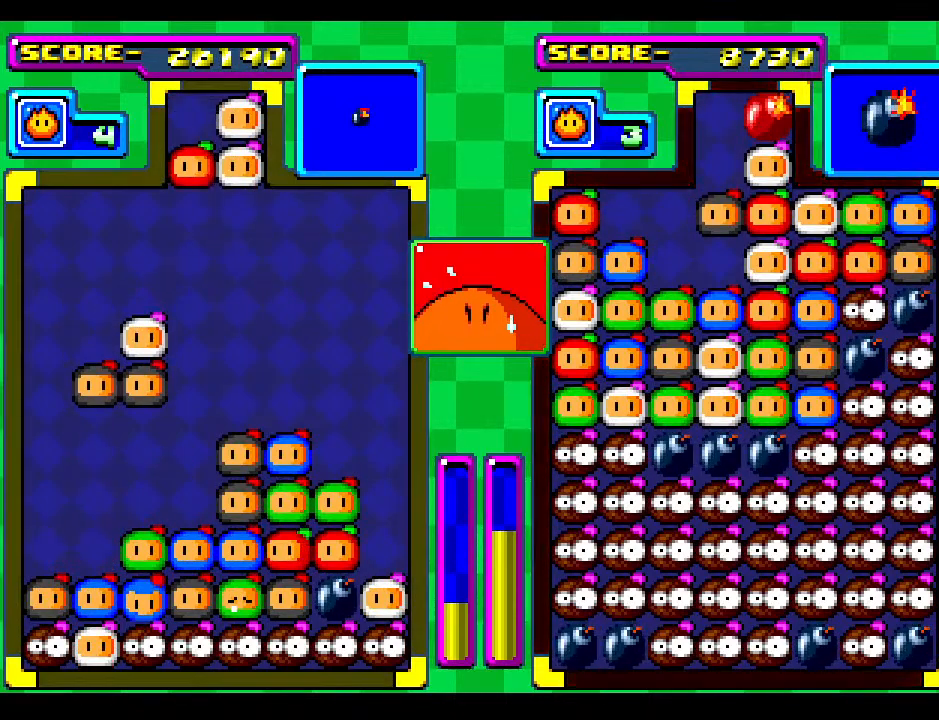
{"buttons": [], "events": [[33, "DPAD_RIGHT", "down"], [83, "DPAD_RIGHT", "up"]]}
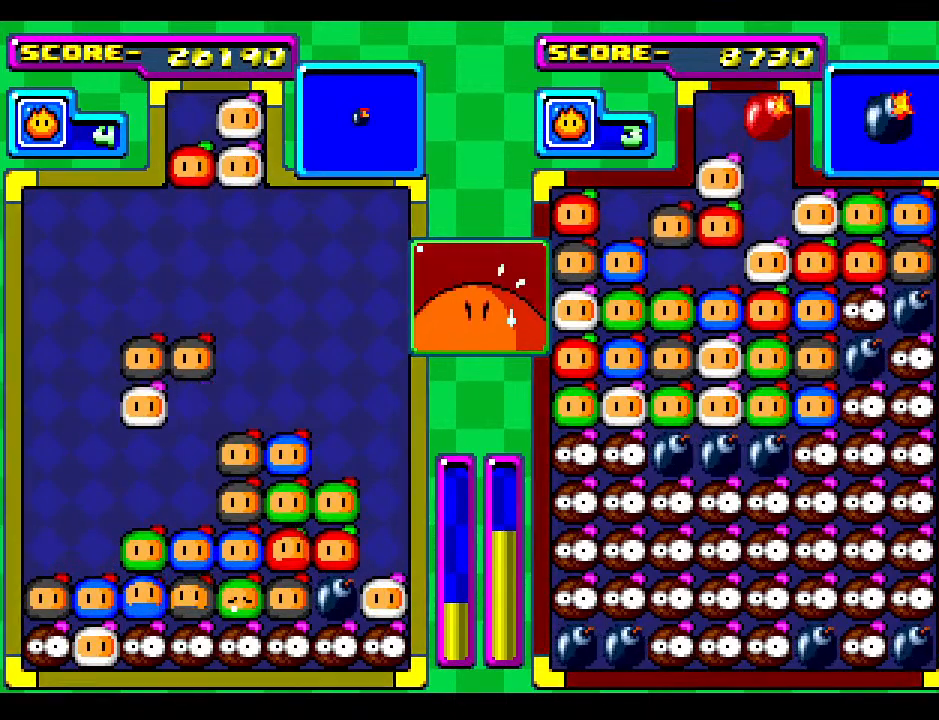
{"buttons": ["DPAD_DOWN"], "events": [[400, "DPAD_DOWN", "down"]]}
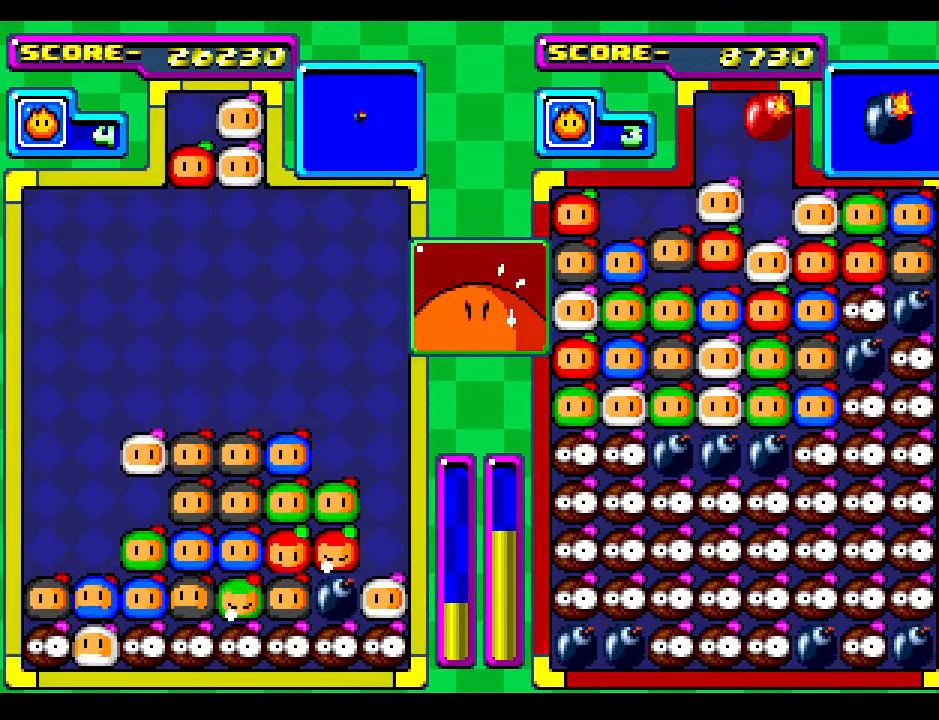
{"buttons": [], "events": [[350, "DPAD_DOWN", "up"]]}
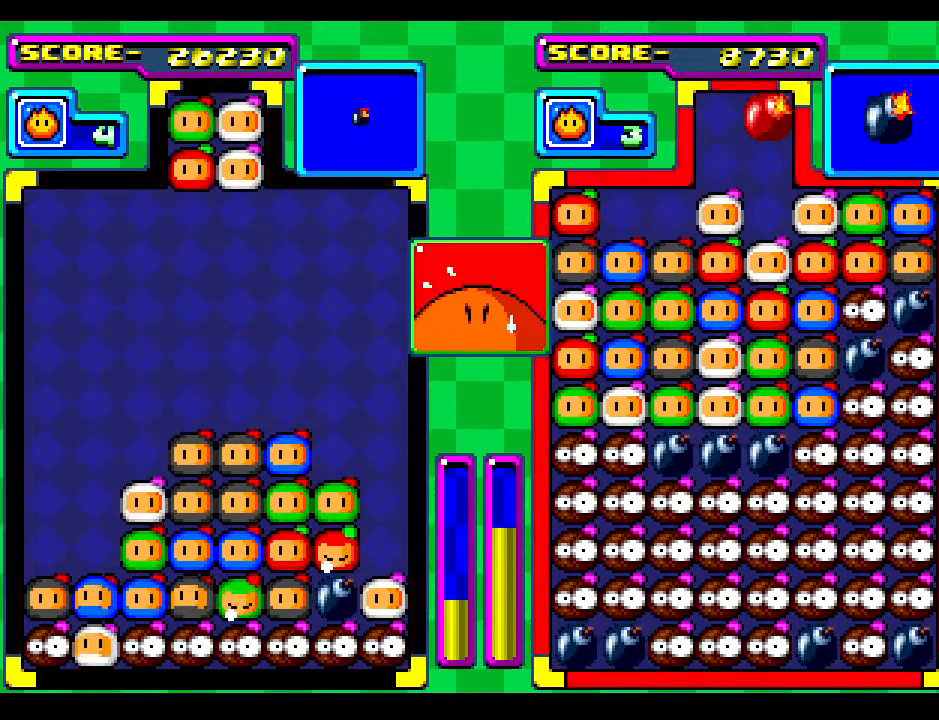
{"buttons": ["DPAD_RIGHT"], "events": [[450, "DPAD_RIGHT", "down"]]}
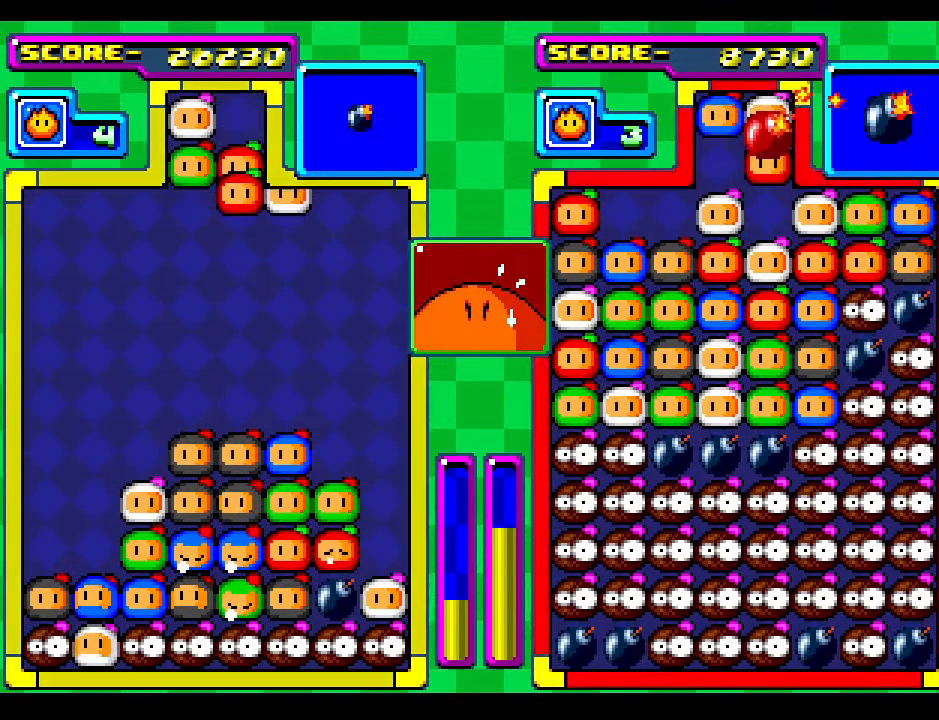
{"buttons": ["DPAD_LEFT"], "events": [[67, "DPAD_RIGHT", "up"], [250, "DPAD_DOWN", "down"], [350, "DPAD_DOWN", "up"], [467, "DPAD_LEFT", "down"]]}
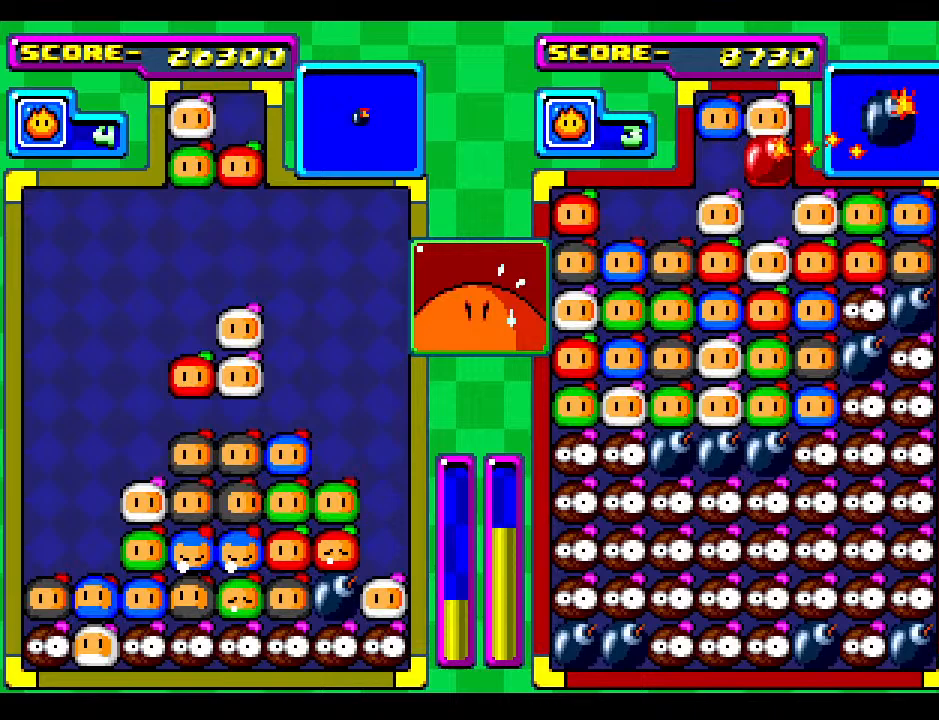
{"buttons": [], "events": [[67, "DPAD_LEFT", "up"], [150, "DPAD_LEFT", "down"], [250, "DPAD_LEFT", "up"], [333, "DPAD_LEFT", "down"], [450, "DPAD_LEFT", "up"]]}
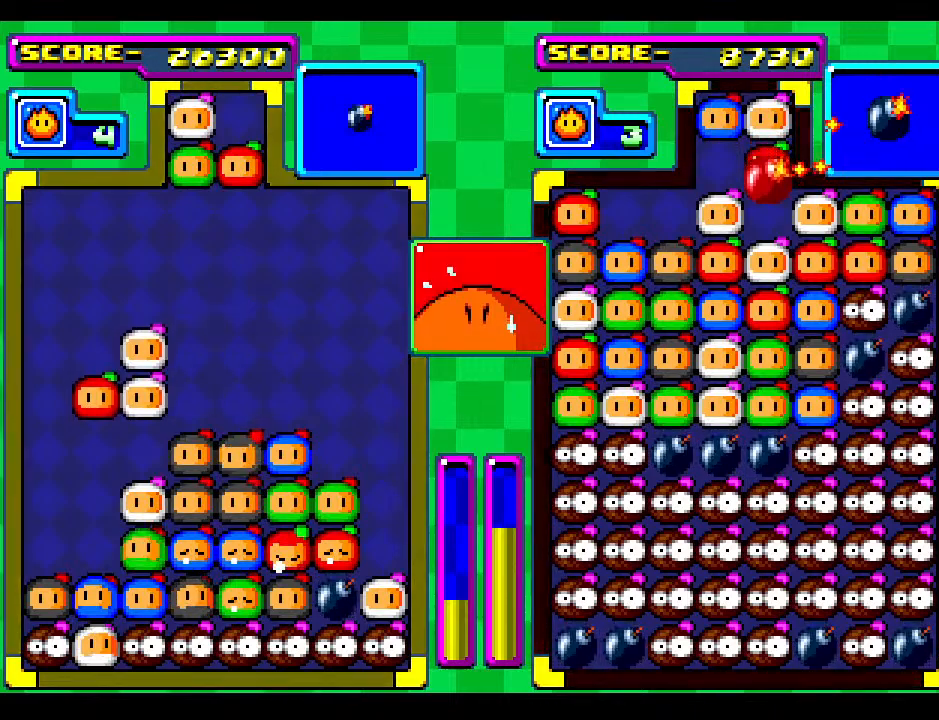
{"buttons": ["DPAD_DOWN"], "events": [[17, "DPAD_LEFT", "down"], [167, "DPAD_LEFT", "up"], [267, "DPAD_DOWN", "down"]]}
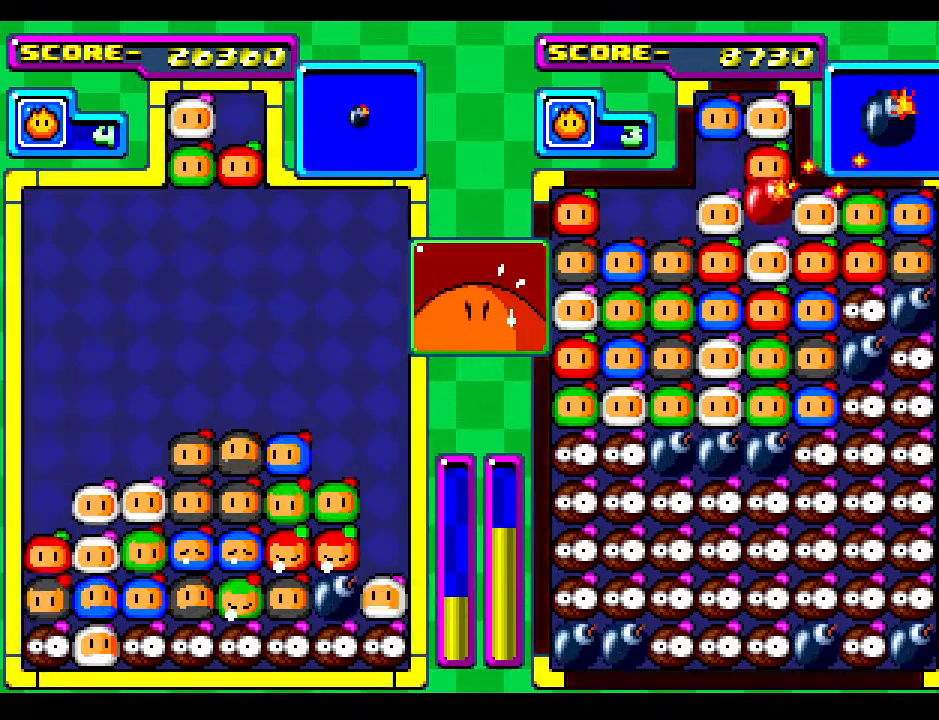
{"buttons": ["DPAD_RIGHT"], "events": [[17, "DPAD_DOWN", "up"], [450, "DPAD_RIGHT", "down"]]}
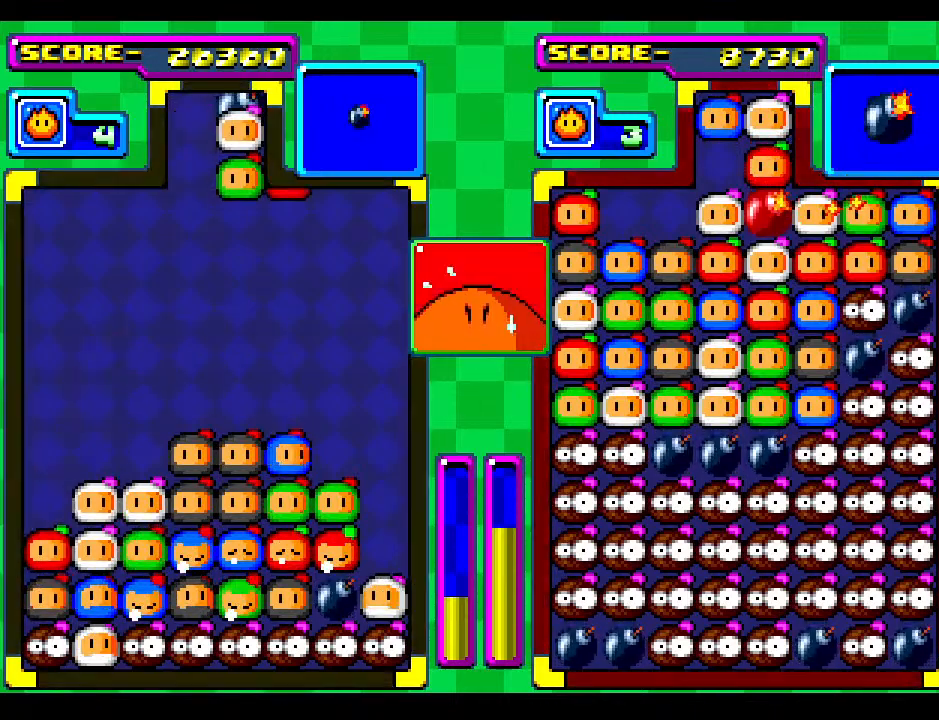
{"buttons": [], "events": [[50, "DPAD_RIGHT", "up"], [183, "DPAD_RIGHT", "down"], [267, "DPAD_RIGHT", "up"], [400, "DPAD_DOWN", "down"], [500, "DPAD_DOWN", "up"]]}
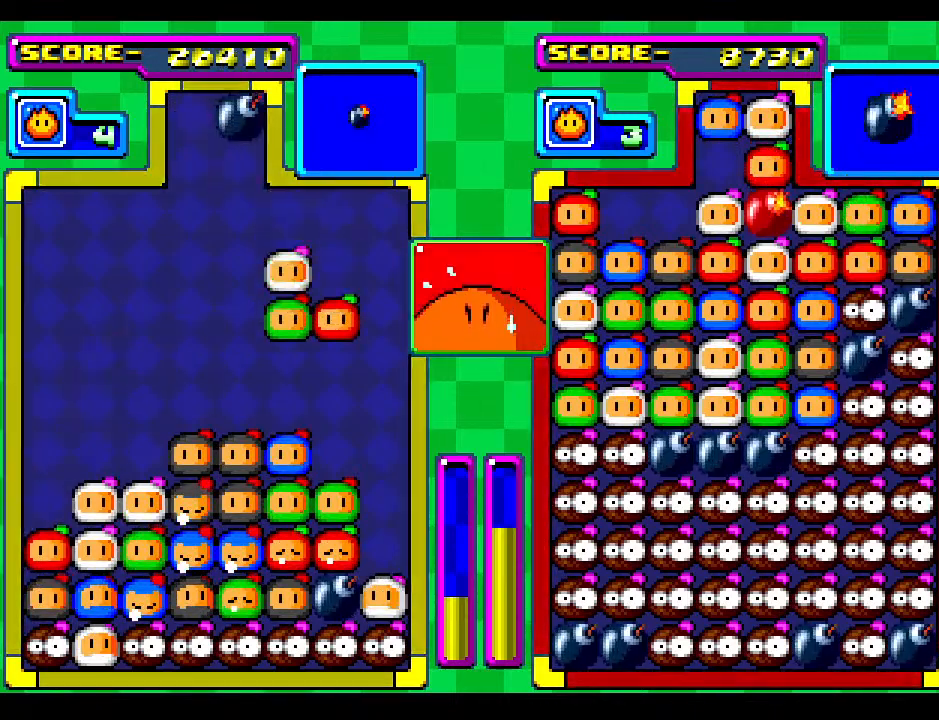
{"buttons": ["DPAD_RIGHT"], "events": [[183, "DPAD_RIGHT", "down"], [300, "DPAD_RIGHT", "up"], [417, "DPAD_RIGHT", "down"]]}
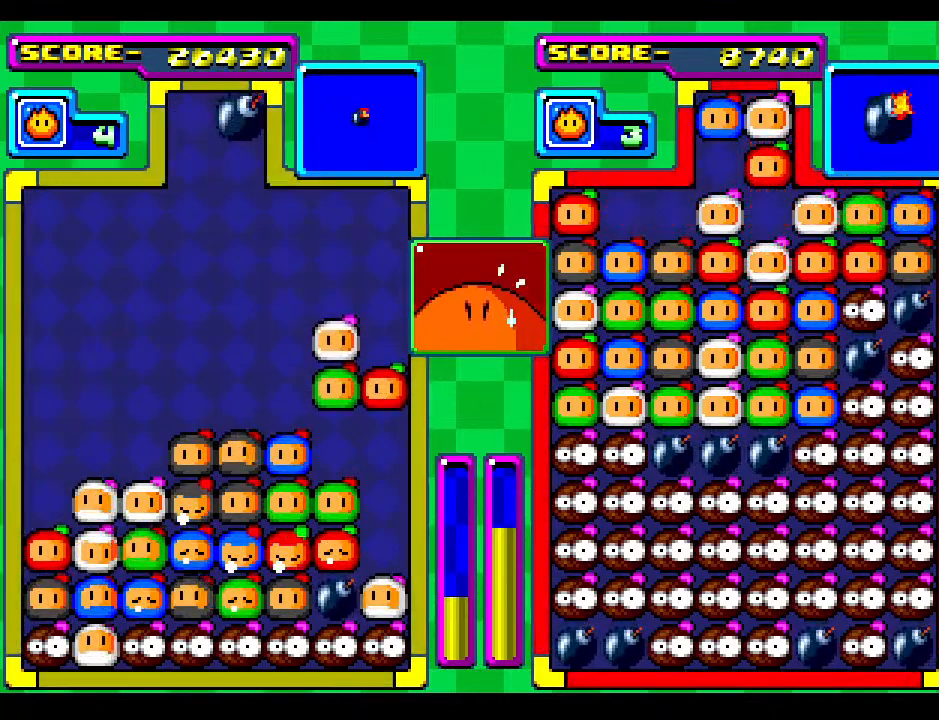
{"buttons": [], "events": [[50, "DPAD_RIGHT", "up"]]}
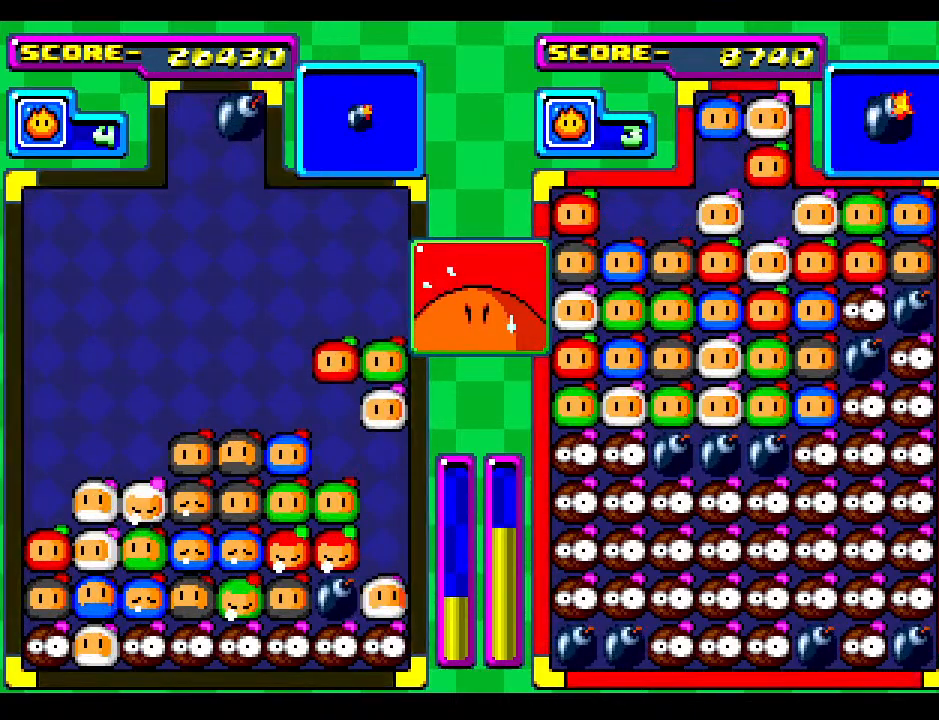
{"buttons": [], "events": []}
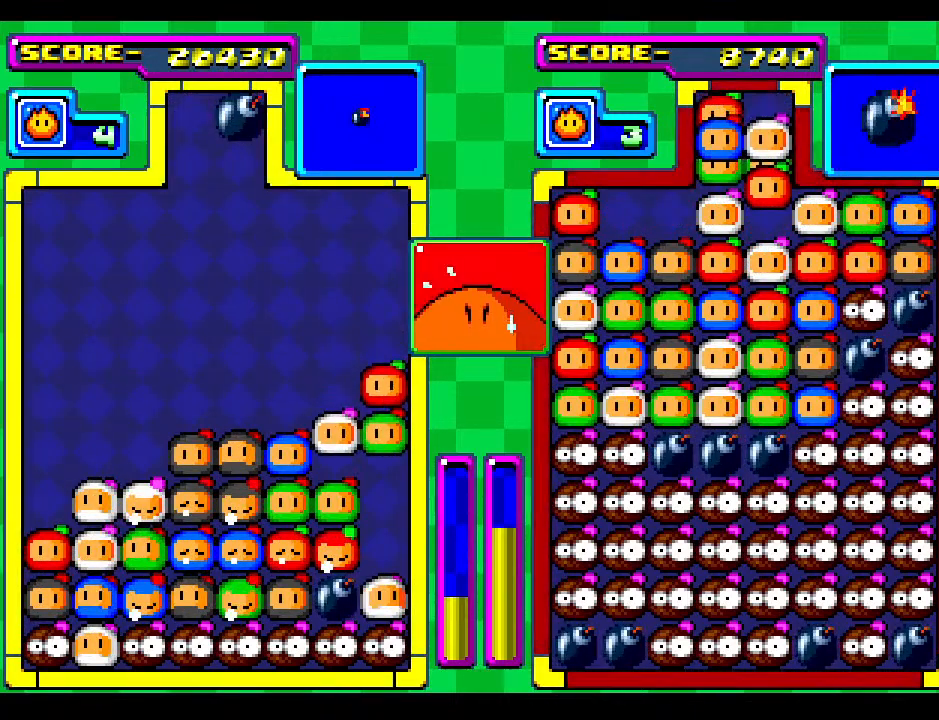
{"buttons": [], "events": []}
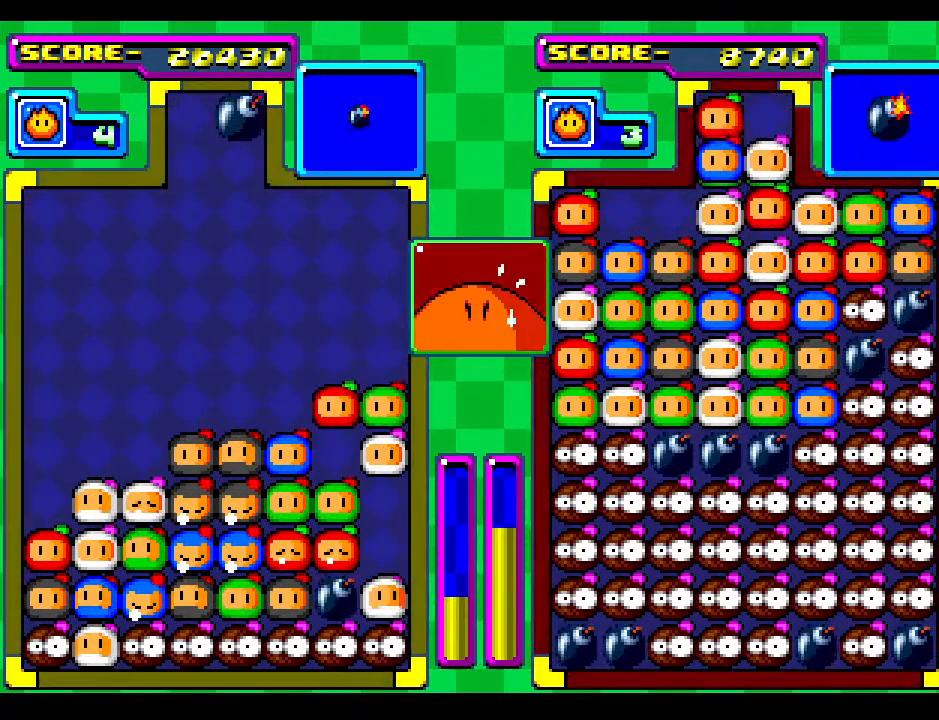
{"buttons": ["DPAD_DOWN"], "events": [[233, "DPAD_DOWN", "down"]]}
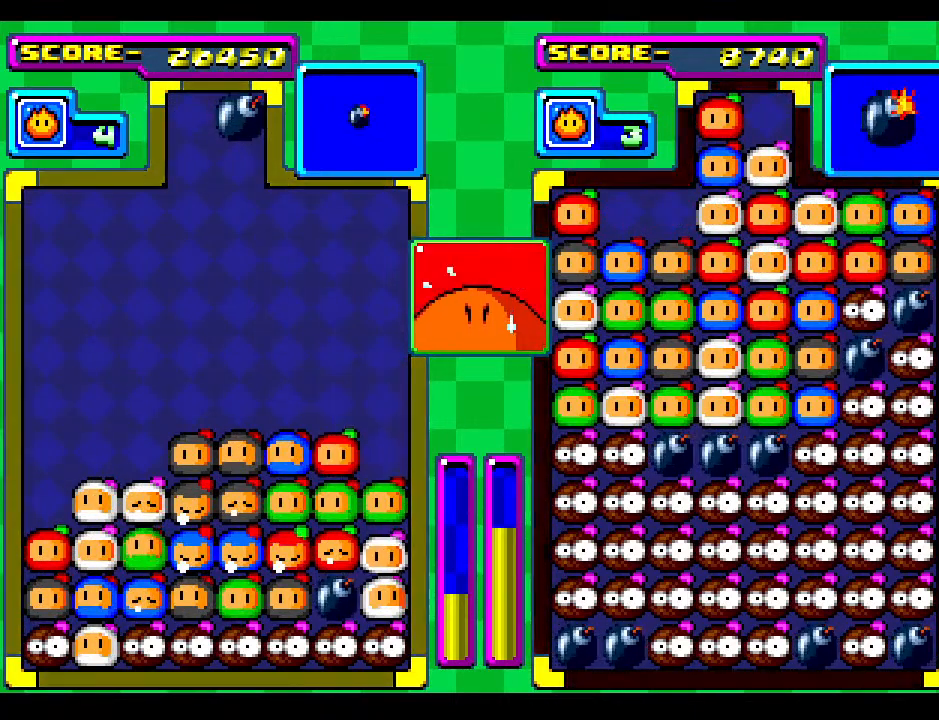
{"buttons": [], "events": [[100, "DPAD_DOWN", "up"]]}